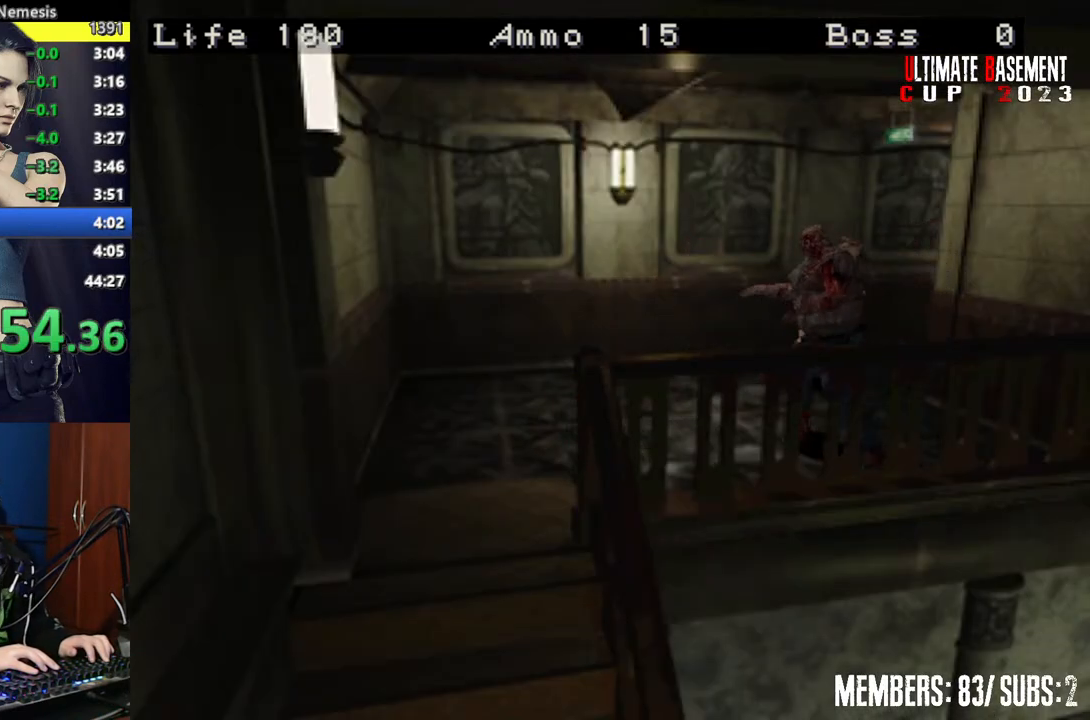
Gameplay with keyboard; each line is a JSON object with the keys held at the frame after it. "events" lists presses ("down") and releases ("up") of "a", "d", "k", "l", "o", "q", "s", "semicolon", "shift", "space" and "w" between this image and that frame as [ms after this image, input, new state], when the widget could be followed in between. No other keys are recorded. Mouse input is not recorded.
{"keys": ["shift", "w"], "events": []}
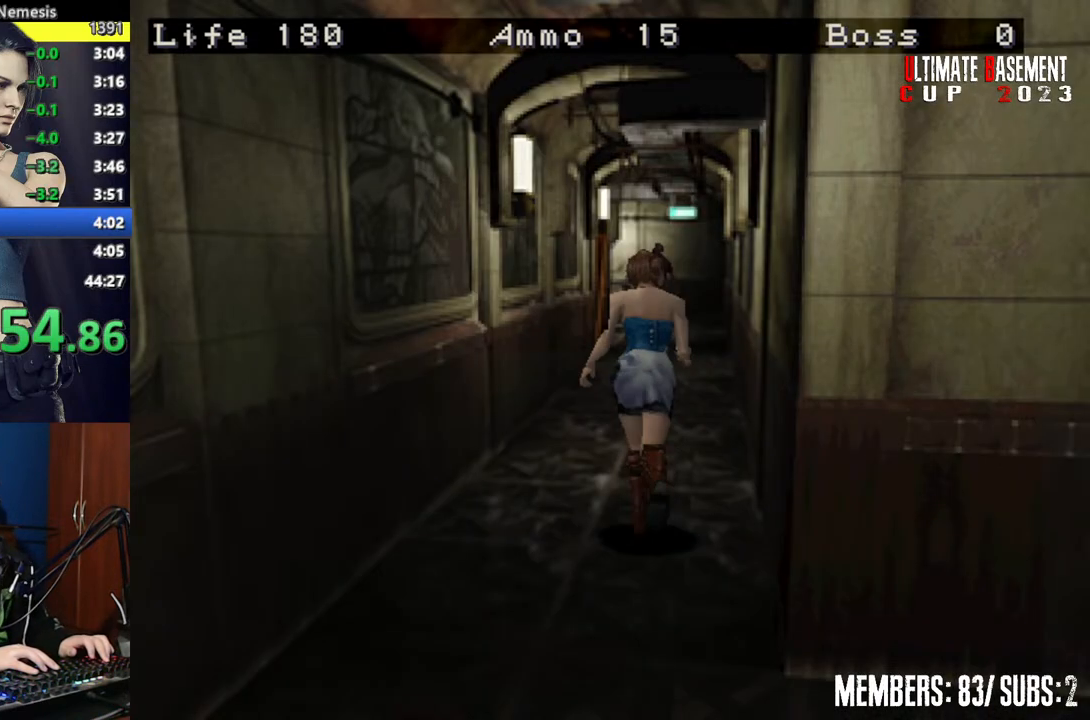
{"keys": ["shift", "w"], "events": []}
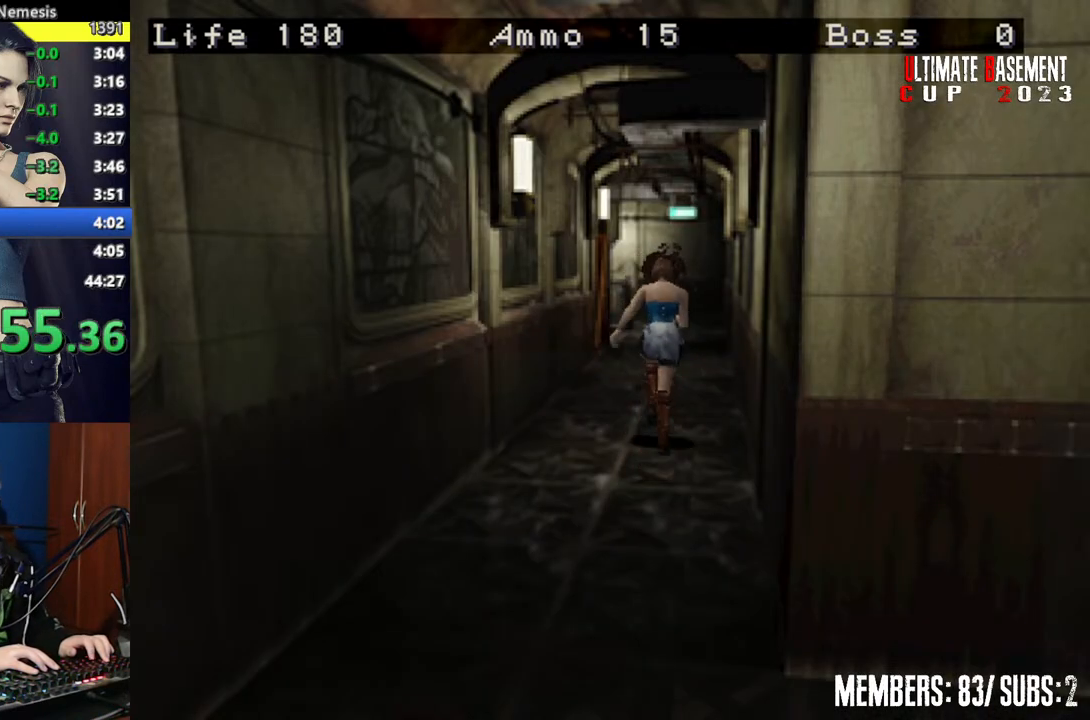
{"keys": ["a", "shift", "w"], "events": [[434, "a", "down"]]}
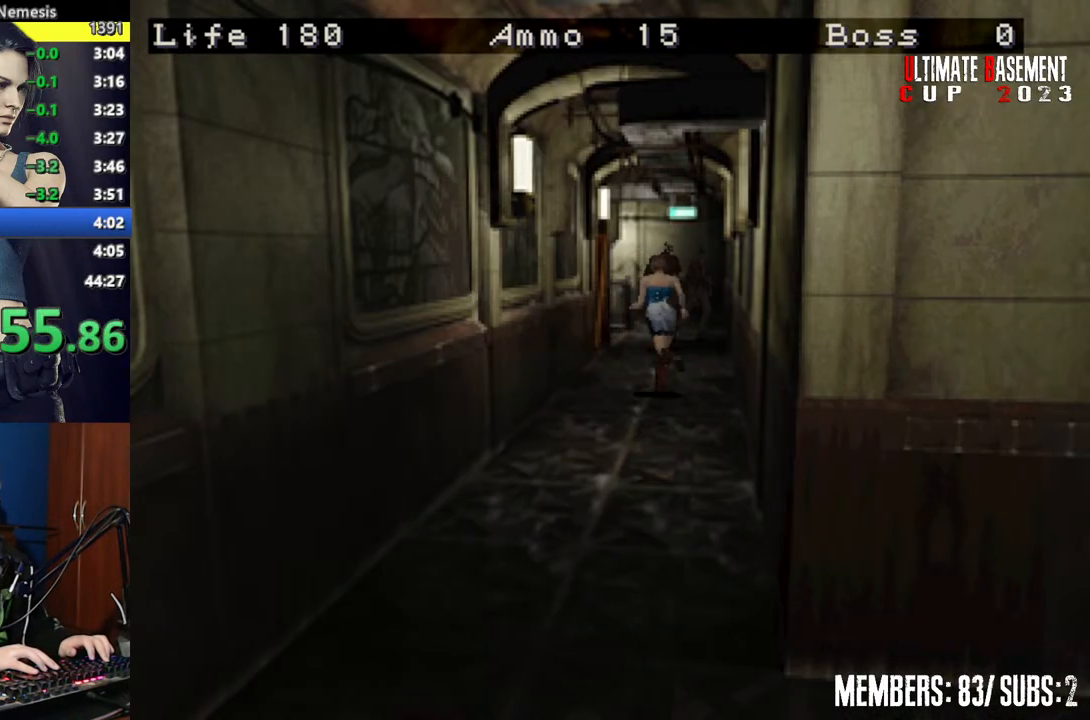
{"keys": ["d", "shift", "w"], "events": [[84, "a", "up"], [450, "d", "down"]]}
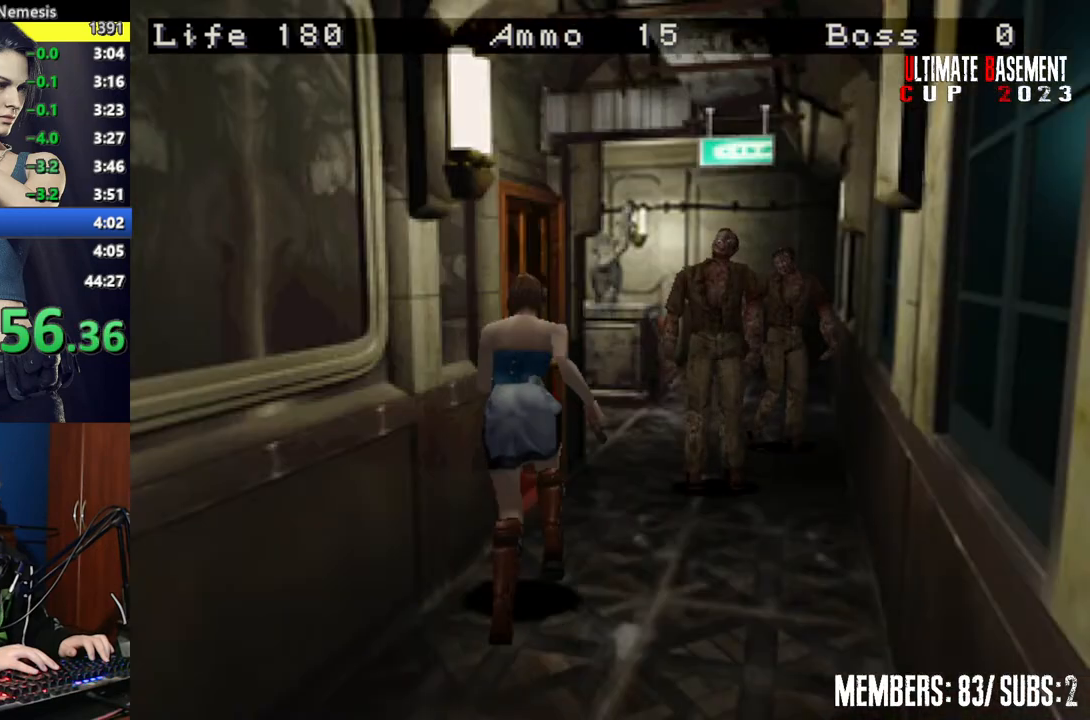
{"keys": ["shift", "w"], "events": [[100, "d", "up"]]}
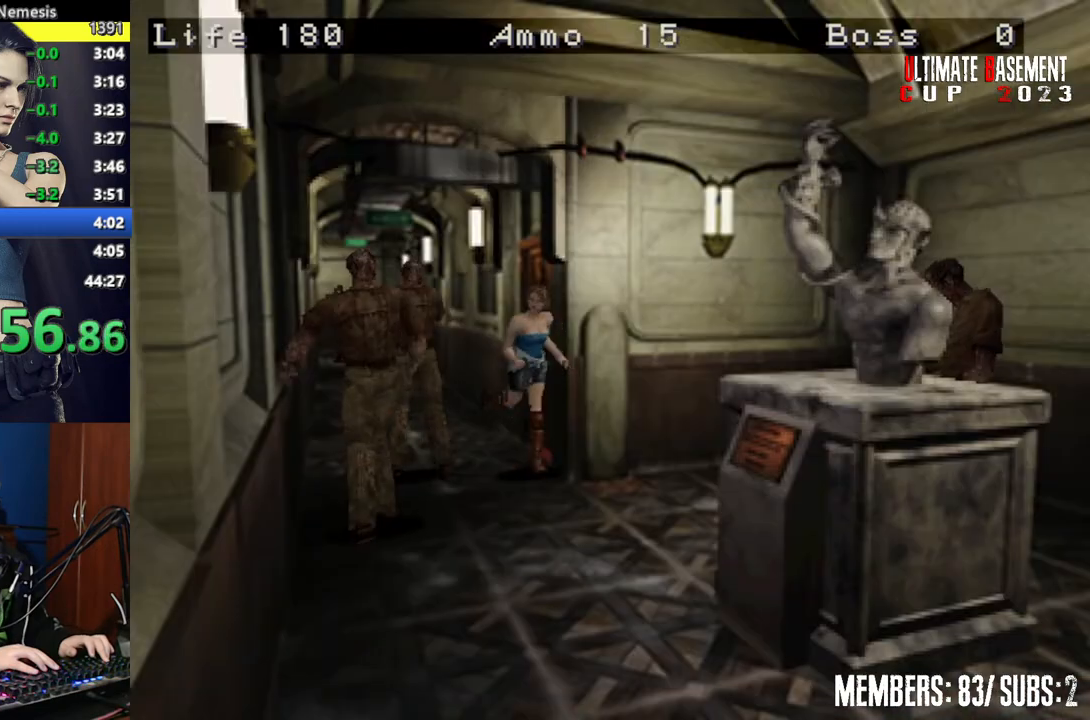
{"keys": ["shift", "w"], "events": [[167, "d", "down"], [350, "d", "up"]]}
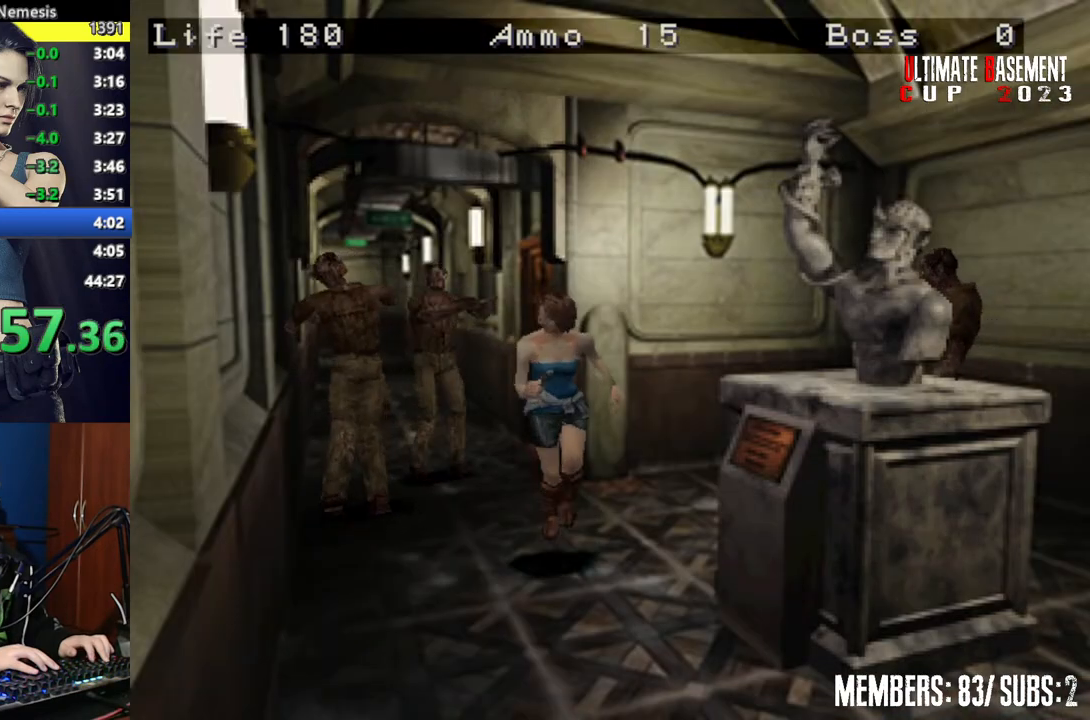
{"keys": ["shift", "w"], "events": [[134, "a", "down"], [500, "a", "up"]]}
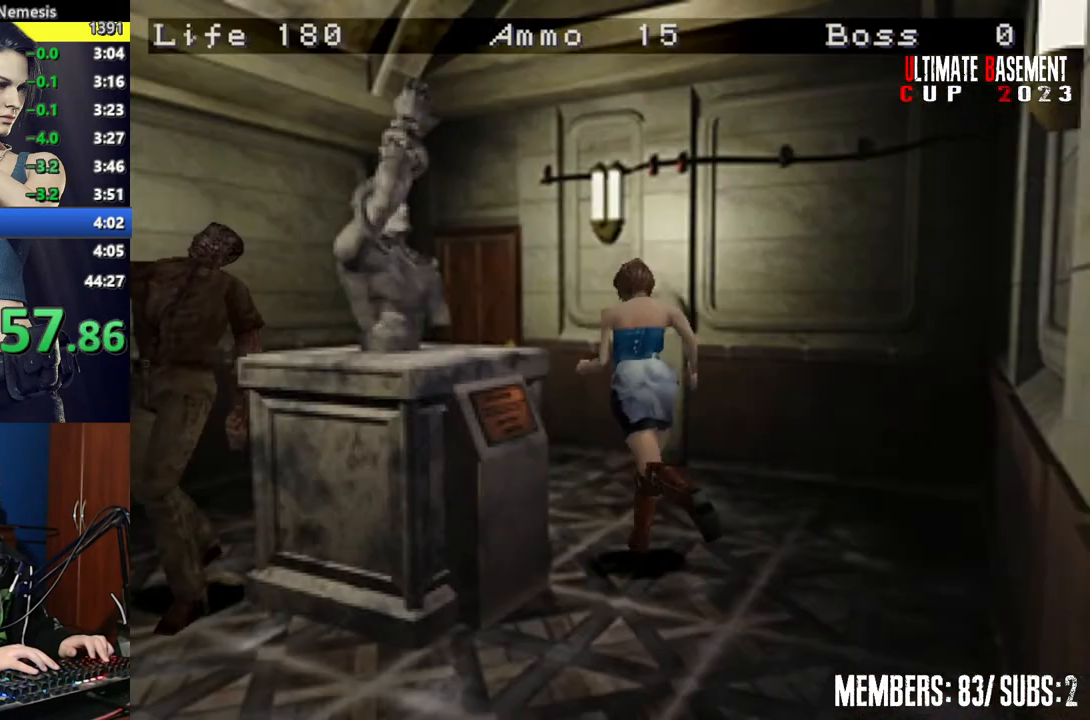
{"keys": ["shift", "w"], "events": []}
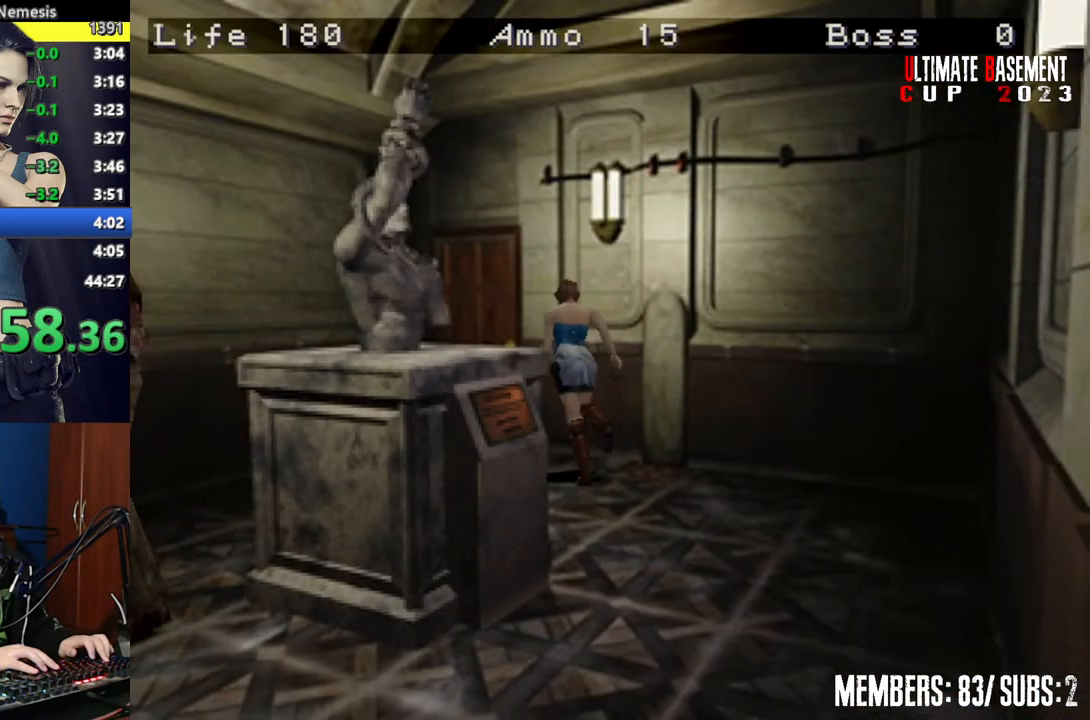
{"keys": ["shift", "w"], "events": [[250, "semicolon", "down"], [484, "semicolon", "up"]]}
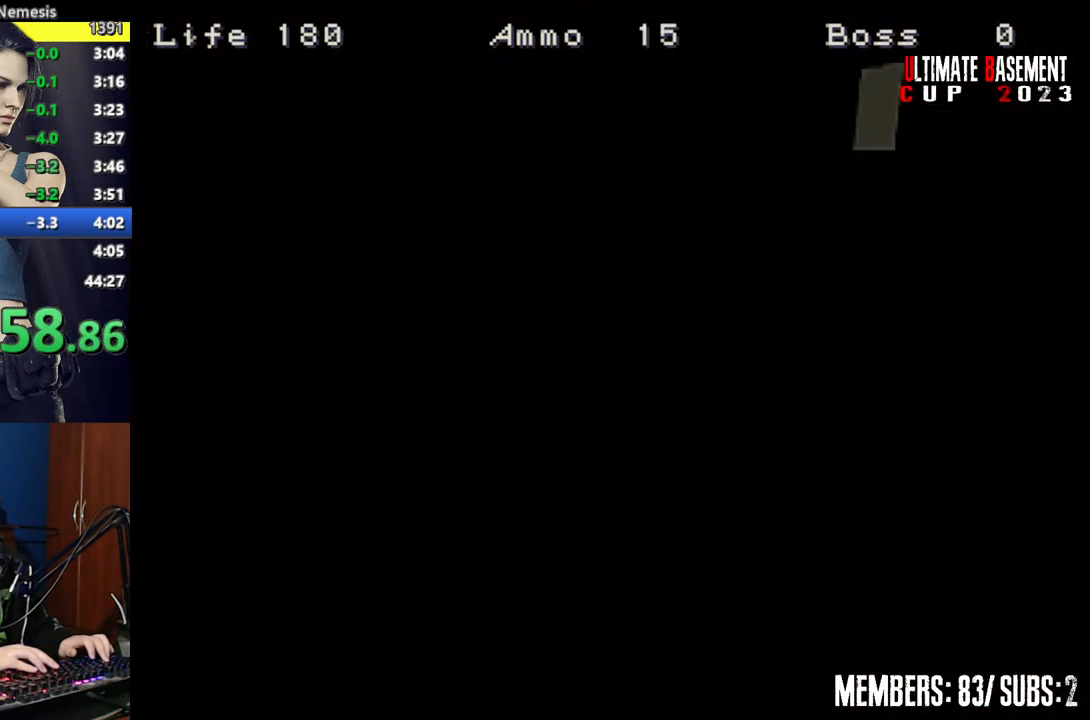
{"keys": ["shift"], "events": [[34, "w", "up"], [134, "space", "down"], [234, "space", "up"], [317, "space", "down"], [417, "space", "up"]]}
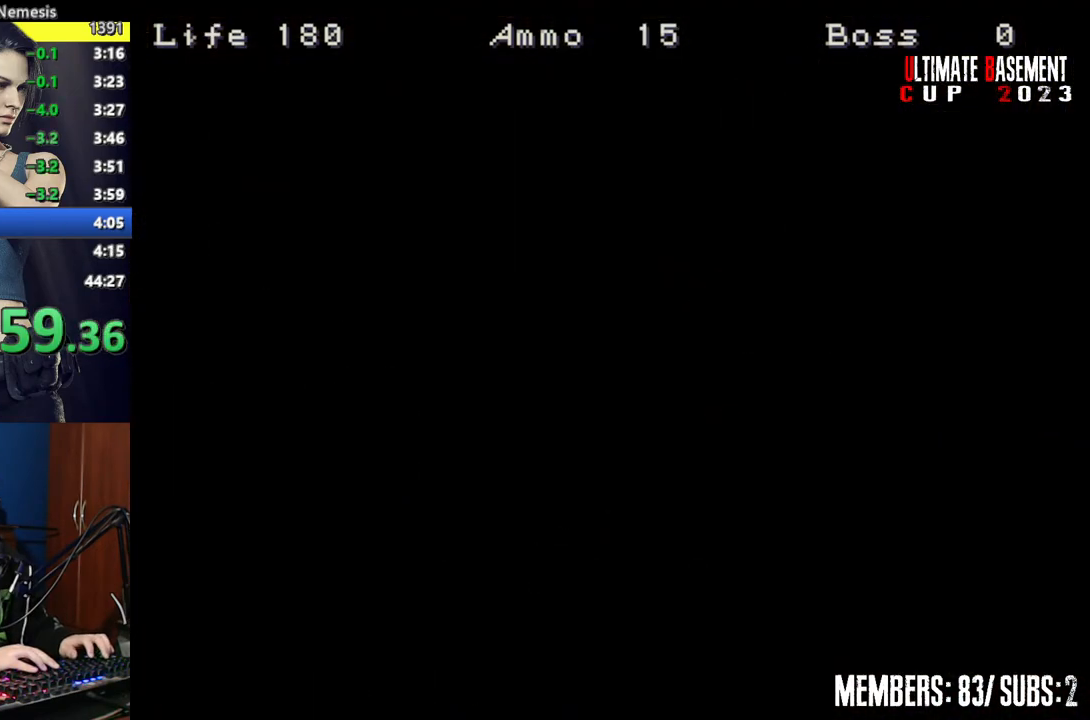
{"keys": ["a", "shift", "w"], "events": [[50, "a", "down"], [434, "w", "down"]]}
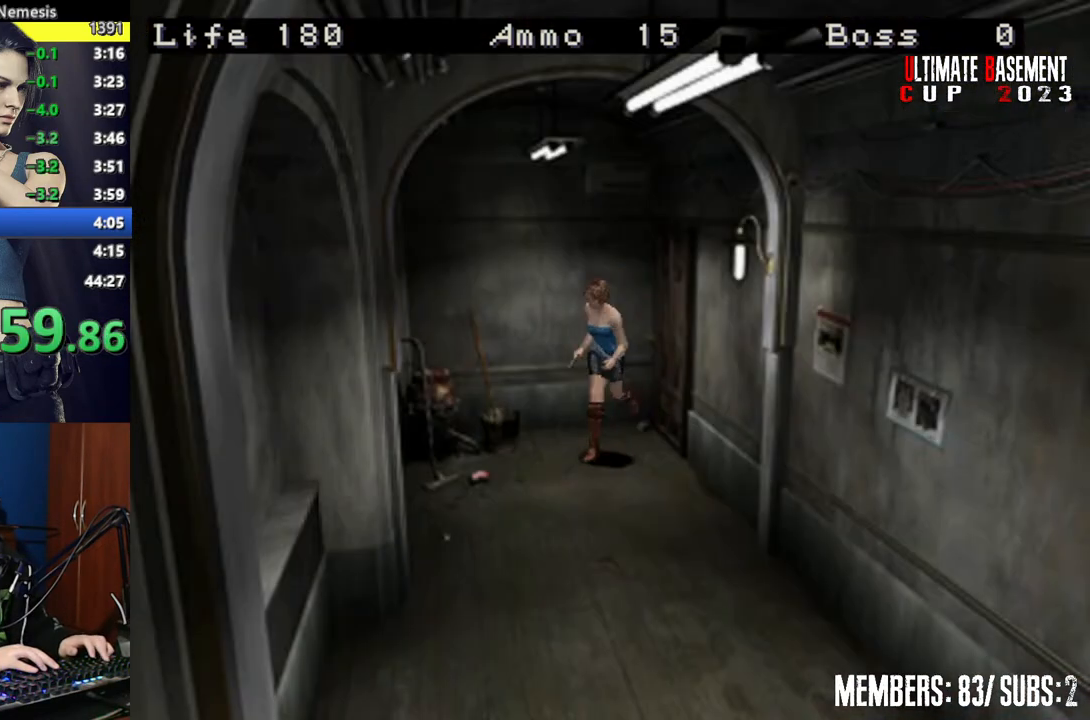
{"keys": ["shift", "w"], "events": [[400, "a", "up"]]}
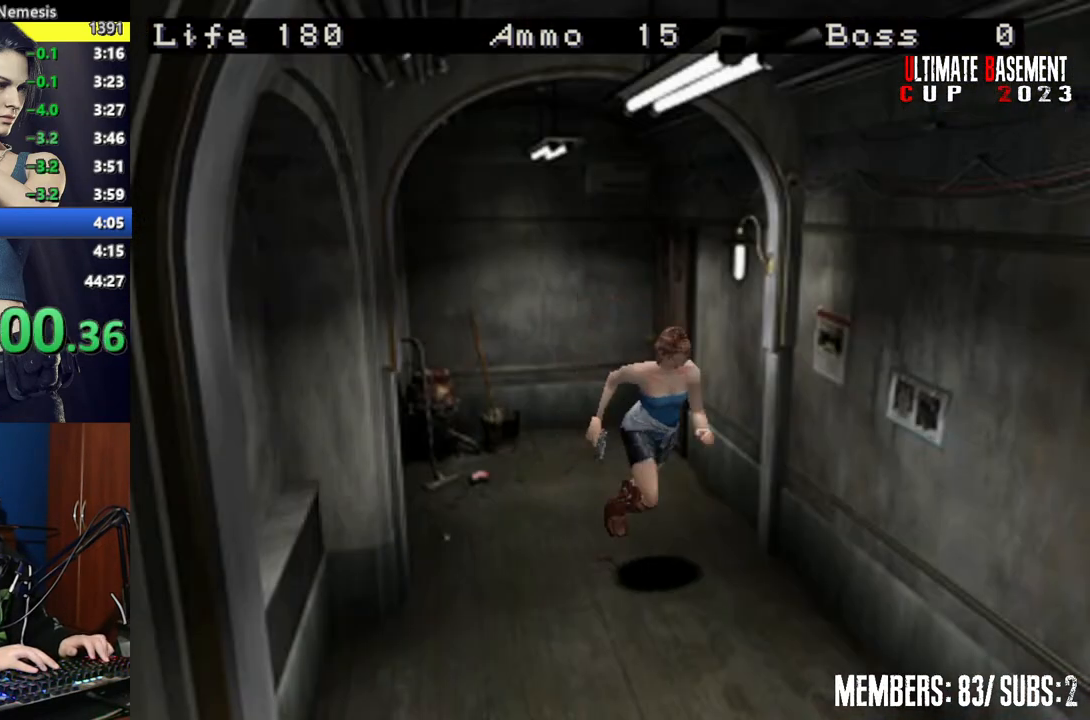
{"keys": ["shift", "w"], "events": []}
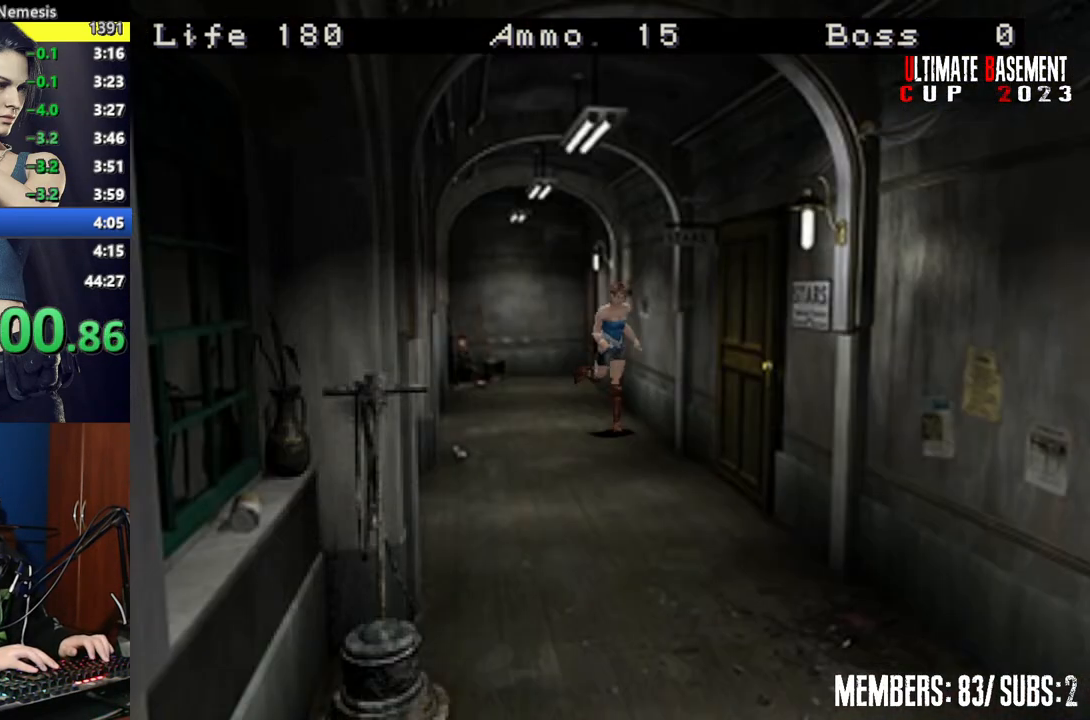
{"keys": ["a", "shift", "w"], "events": [[184, "a", "down"], [334, "semicolon", "down"], [434, "semicolon", "up"]]}
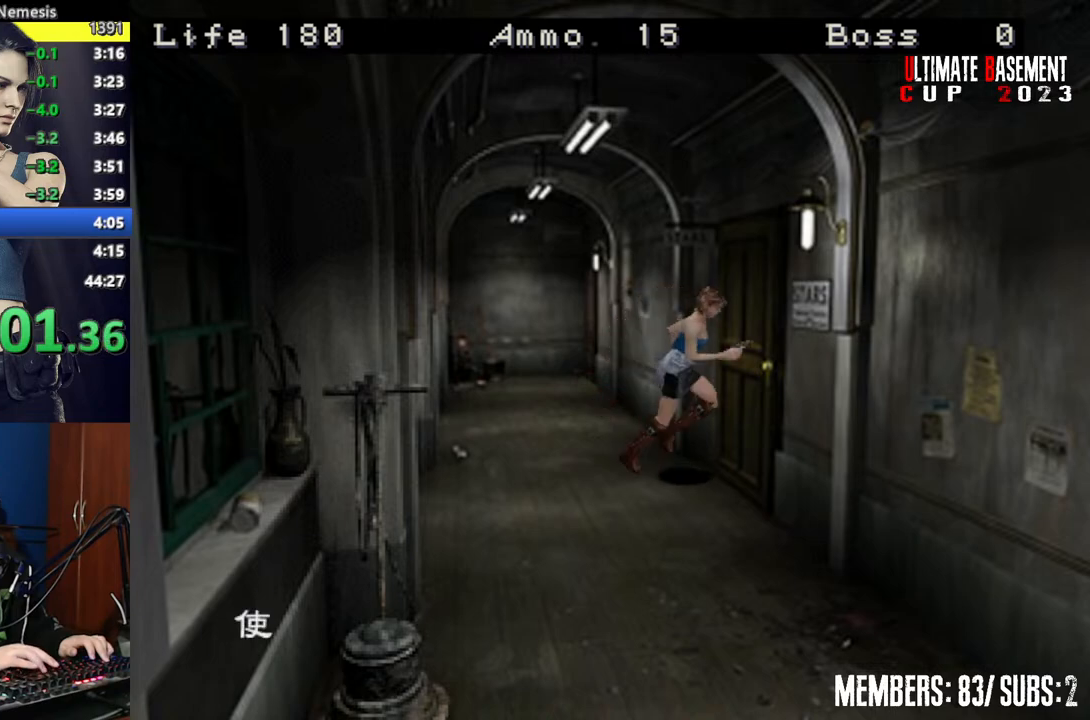
{"keys": ["shift"], "events": [[17, "a", "up"], [17, "semicolon", "down"], [67, "semicolon", "up"], [117, "w", "up"], [217, "semicolon", "down"], [250, "semicolon", "up"], [350, "semicolon", "down"], [450, "semicolon", "up"]]}
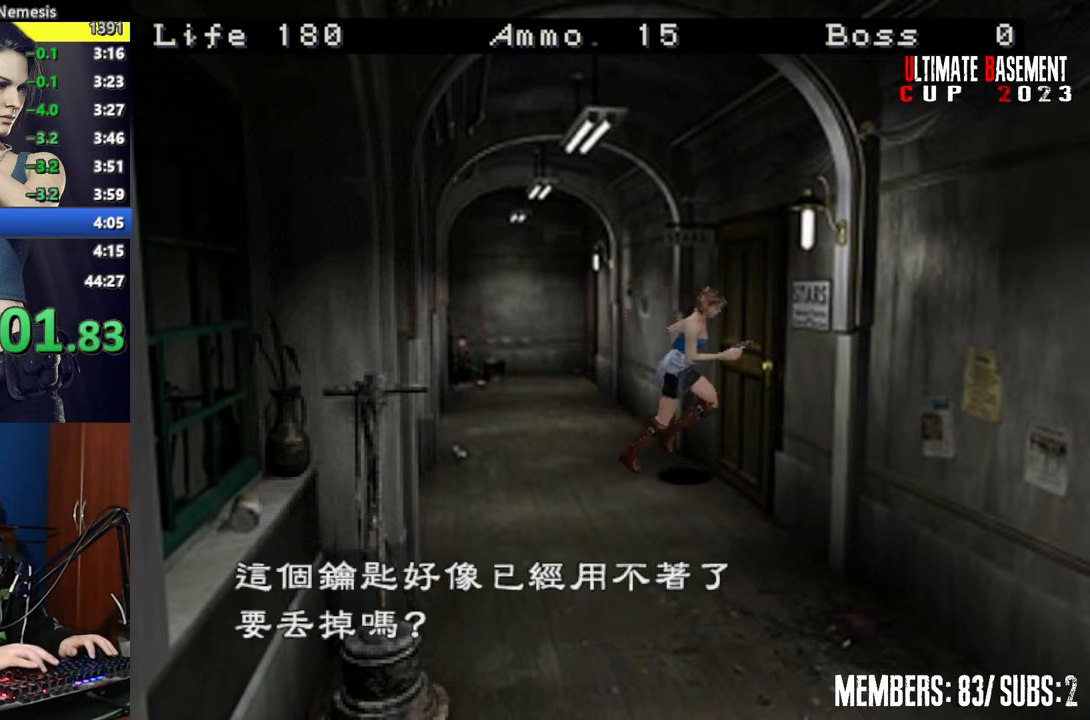
{"keys": ["shift"], "events": [[34, "semicolon", "down"], [84, "semicolon", "up"], [134, "q", "down"], [267, "q", "up"], [267, "semicolon", "down"], [317, "semicolon", "up"], [417, "semicolon", "down"], [450, "semicolon", "up"]]}
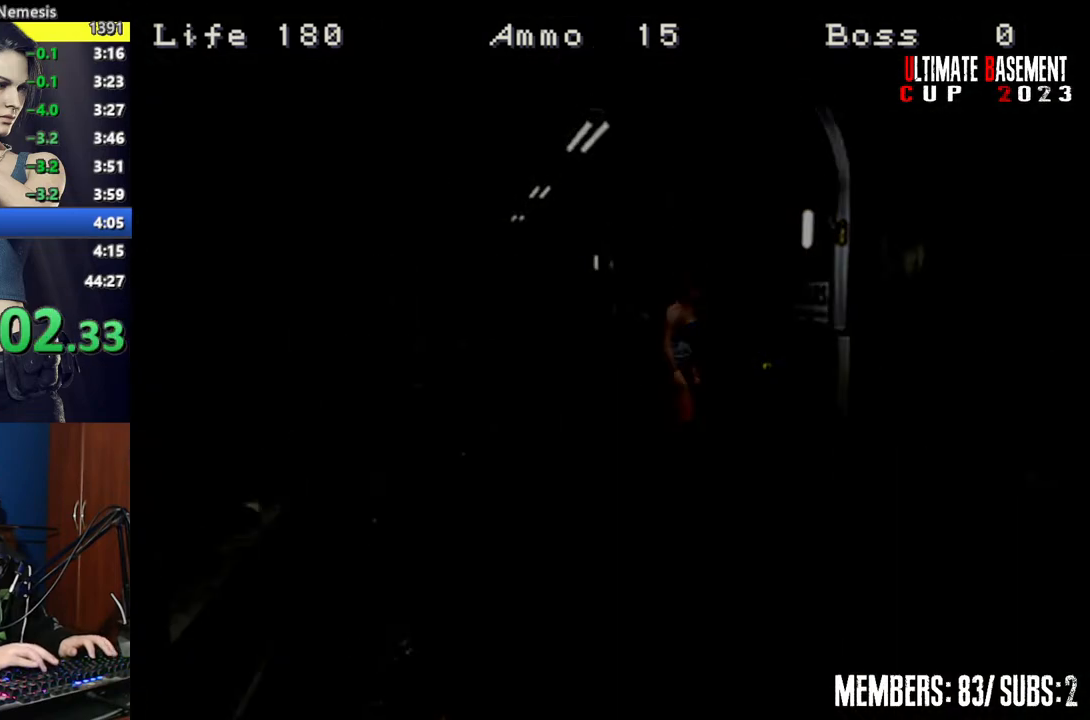
{"keys": ["shift", "space"], "events": [[50, "semicolon", "down"], [150, "semicolon", "up"], [284, "space", "down"], [384, "space", "up"], [467, "space", "down"]]}
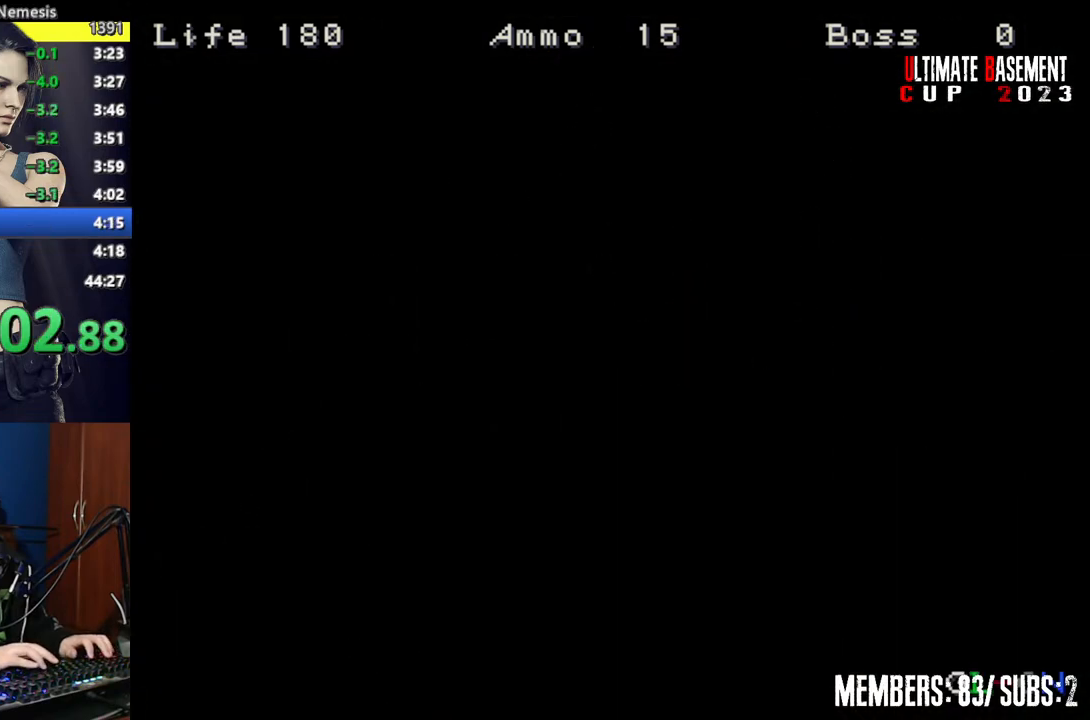
{"keys": ["d", "shift", "w"], "events": [[67, "space", "up"], [117, "w", "down"], [350, "d", "down"]]}
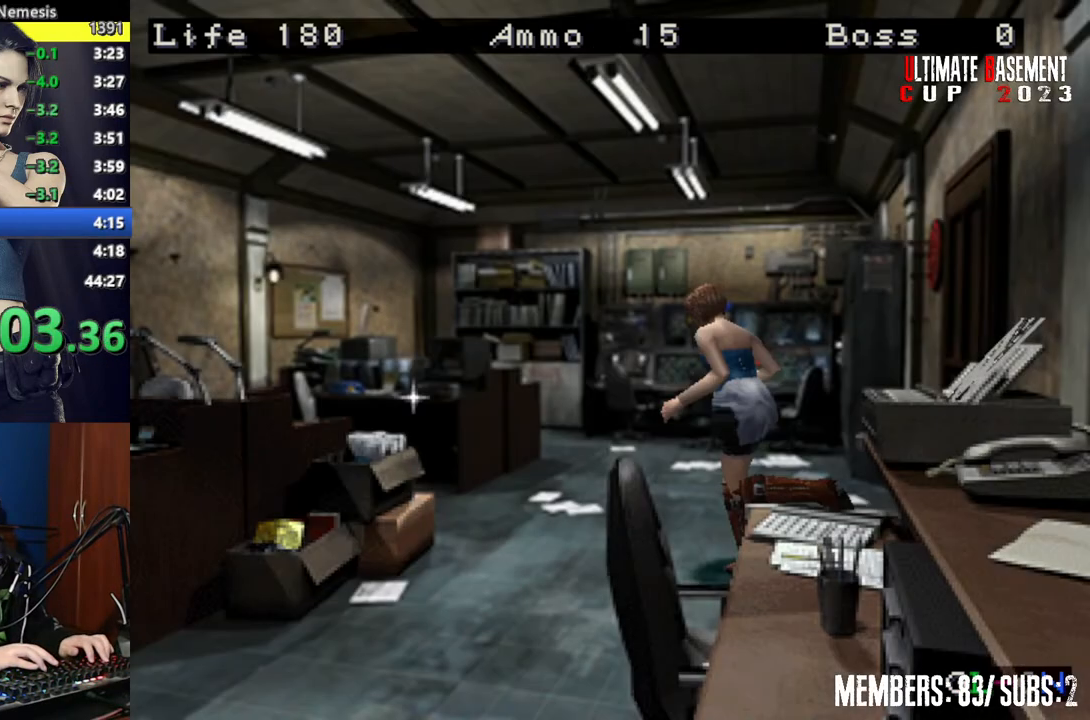
{"keys": ["shift", "w"], "events": [[84, "d", "up"]]}
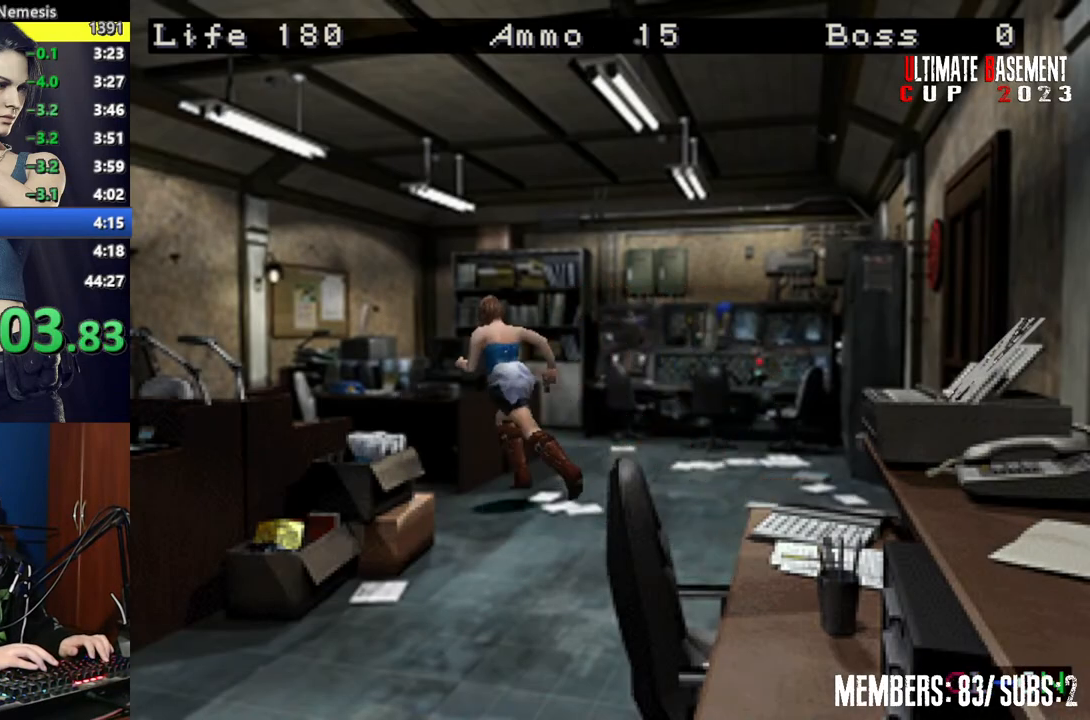
{"keys": ["shift"], "events": [[100, "semicolon", "down"], [184, "semicolon", "up"], [184, "w", "up"], [284, "semicolon", "down"], [384, "semicolon", "up"]]}
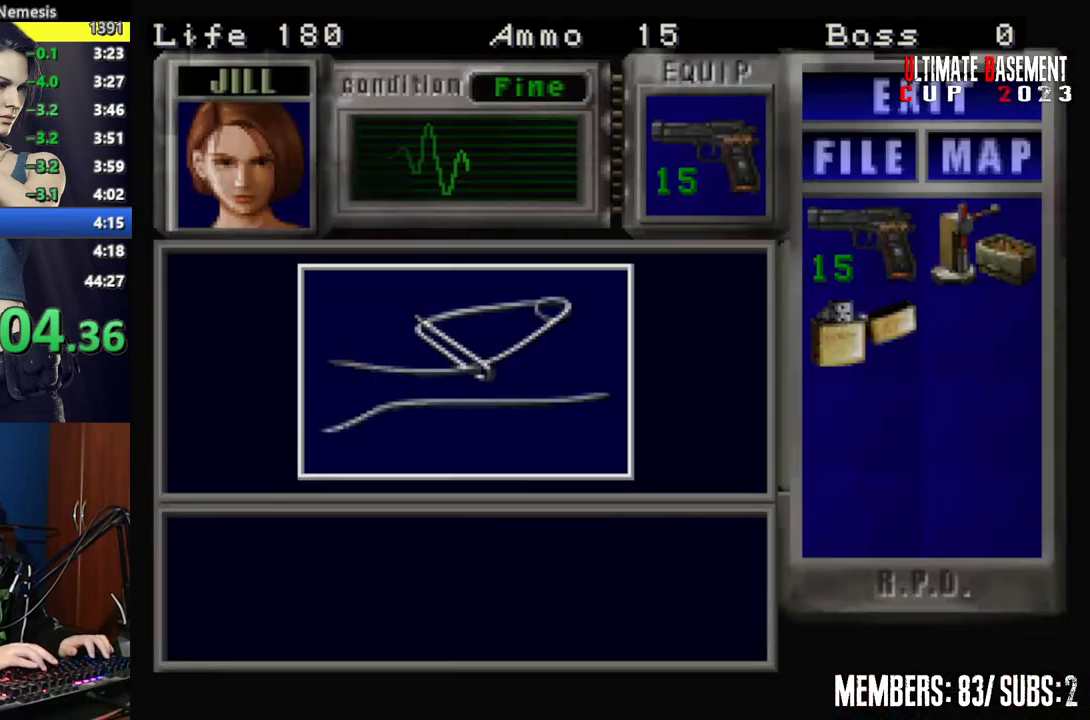
{"keys": ["shift"], "events": [[350, "q", "down"], [450, "q", "up"], [450, "semicolon", "down"], [484, "semicolon", "up"]]}
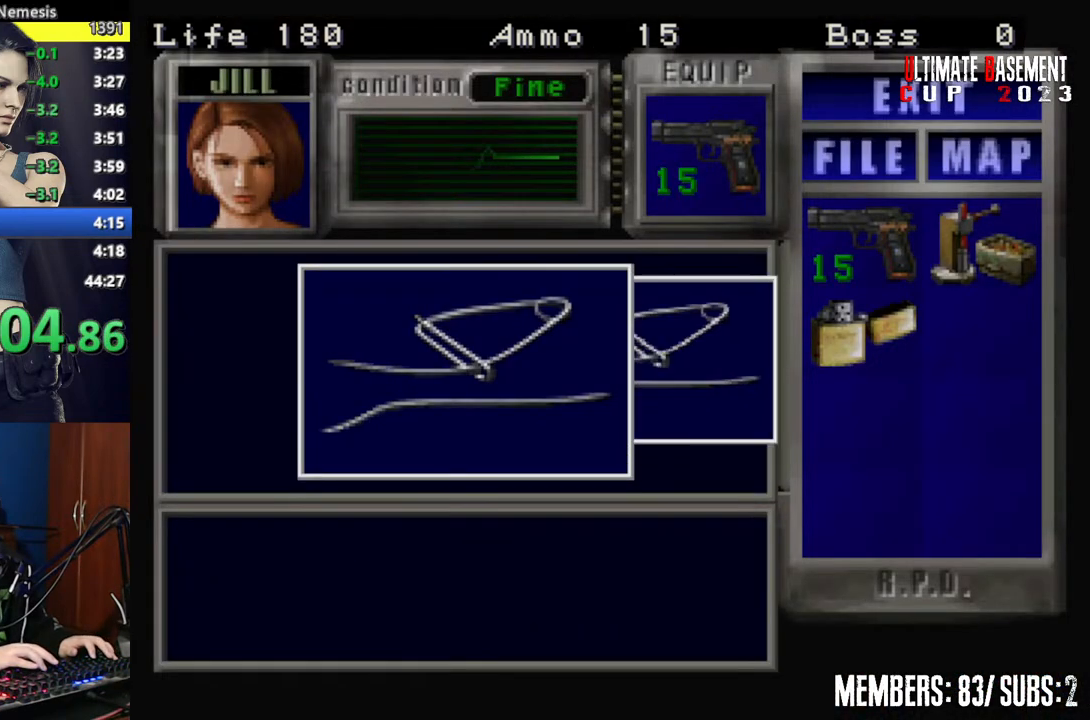
{"keys": ["s"], "events": [[267, "semicolon", "down"], [317, "semicolon", "up"], [367, "shift", "up"], [500, "s", "down"]]}
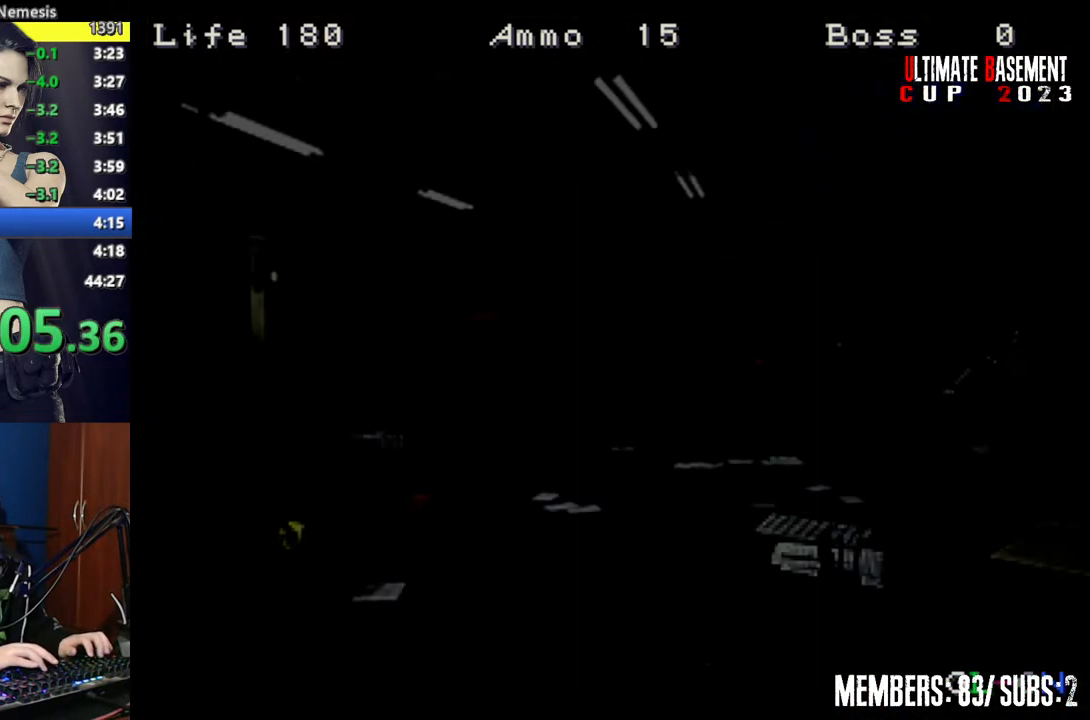
{"keys": ["a", "shift", "w"], "events": [[150, "shift", "down"], [234, "s", "up"], [384, "w", "down"], [434, "a", "down"]]}
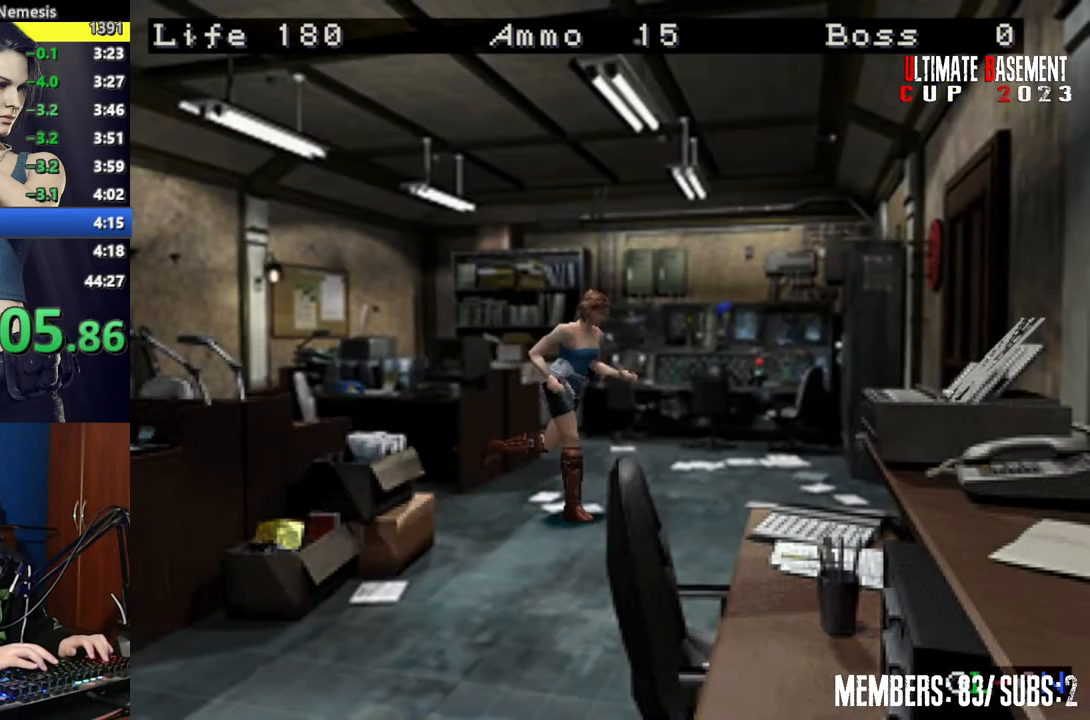
{"keys": ["shift", "w"], "events": [[167, "a", "up"], [400, "semicolon", "down"], [434, "semicolon", "up"]]}
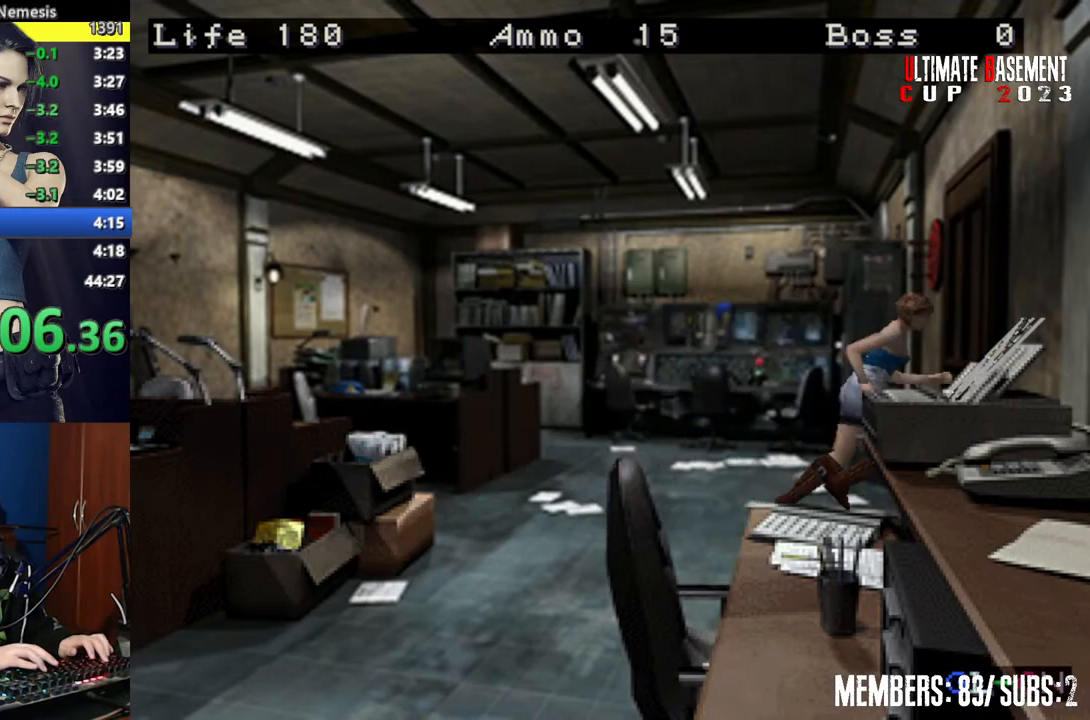
{"keys": ["d", "shift", "w"], "events": [[84, "semicolon", "down"], [167, "semicolon", "up"], [317, "semicolon", "down"], [417, "semicolon", "up"], [500, "d", "down"]]}
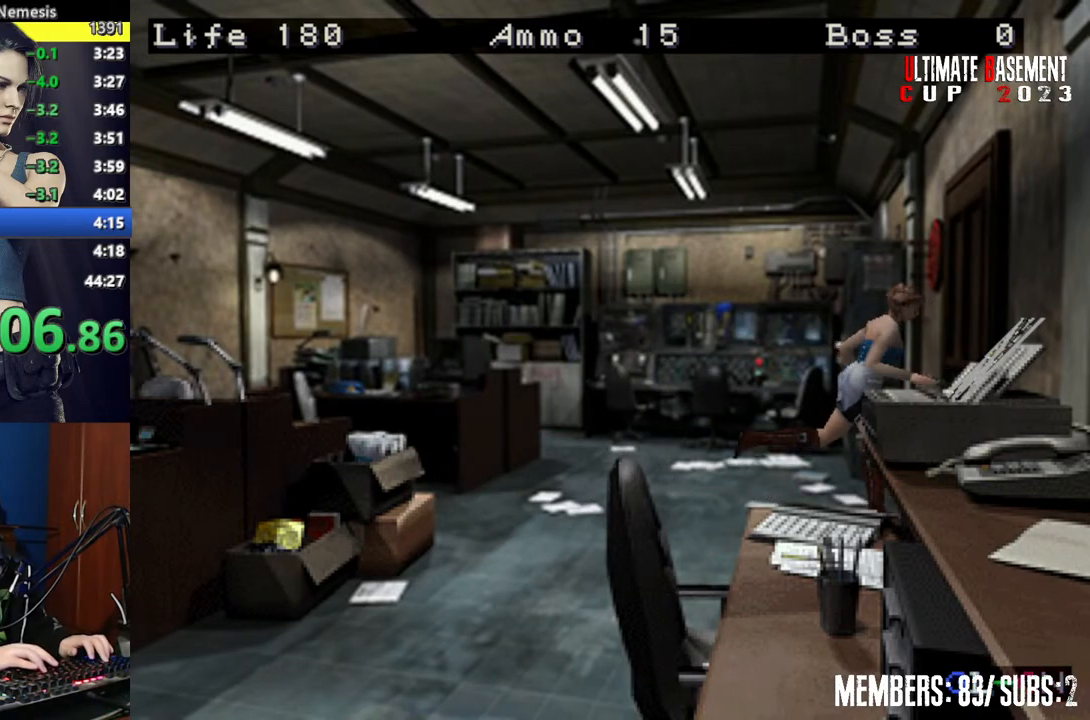
{"keys": ["shift", "space"], "events": [[50, "semicolon", "down"], [100, "semicolon", "up"], [234, "semicolon", "down"], [284, "semicolon", "up"], [384, "d", "up"], [434, "w", "up"], [467, "space", "down"]]}
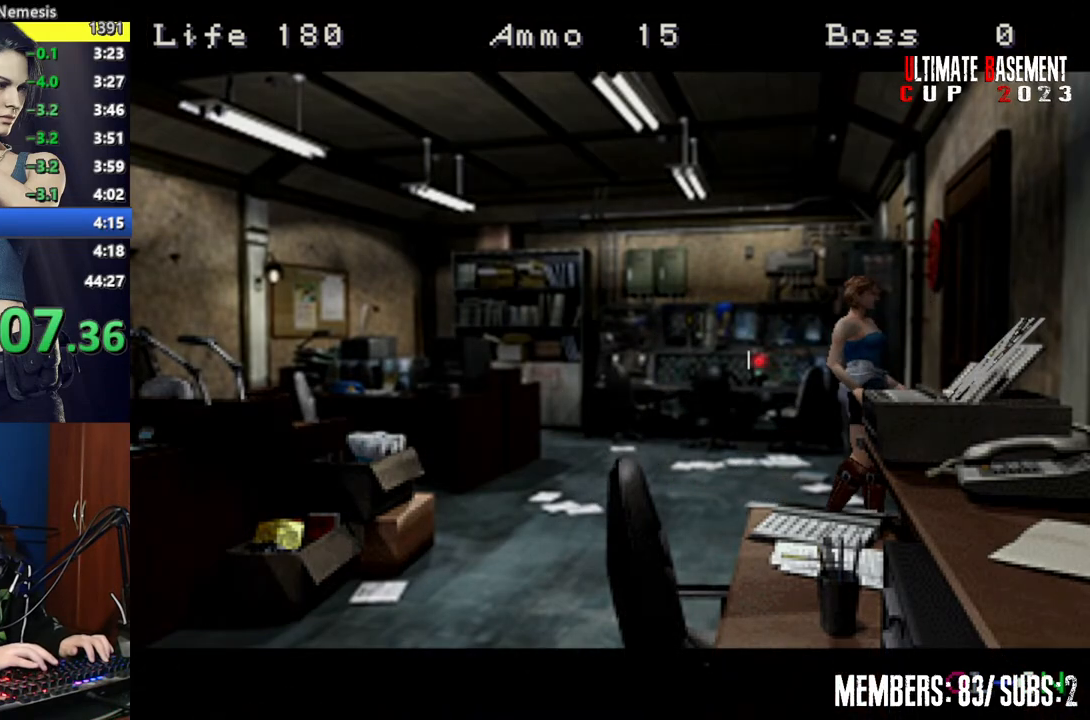
{"keys": ["shift"], "events": [[67, "space", "up"], [167, "space", "down"], [200, "space", "up"], [300, "space", "down"], [434, "space", "up"]]}
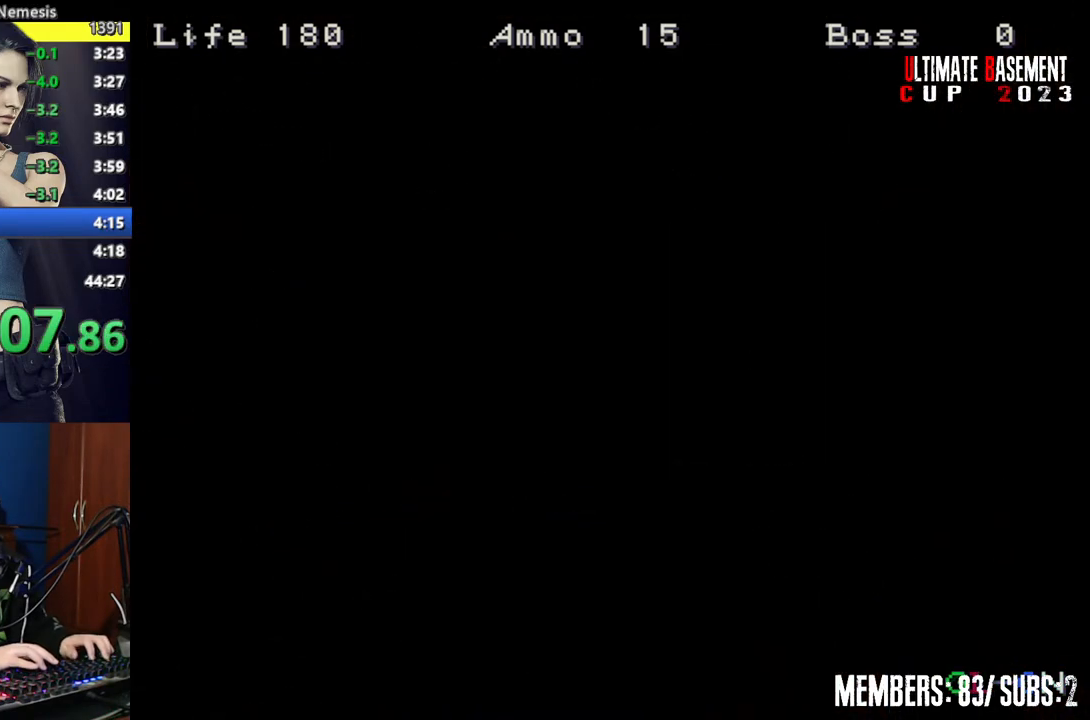
{"keys": ["d", "shift", "w"], "events": [[34, "d", "down"], [417, "w", "down"]]}
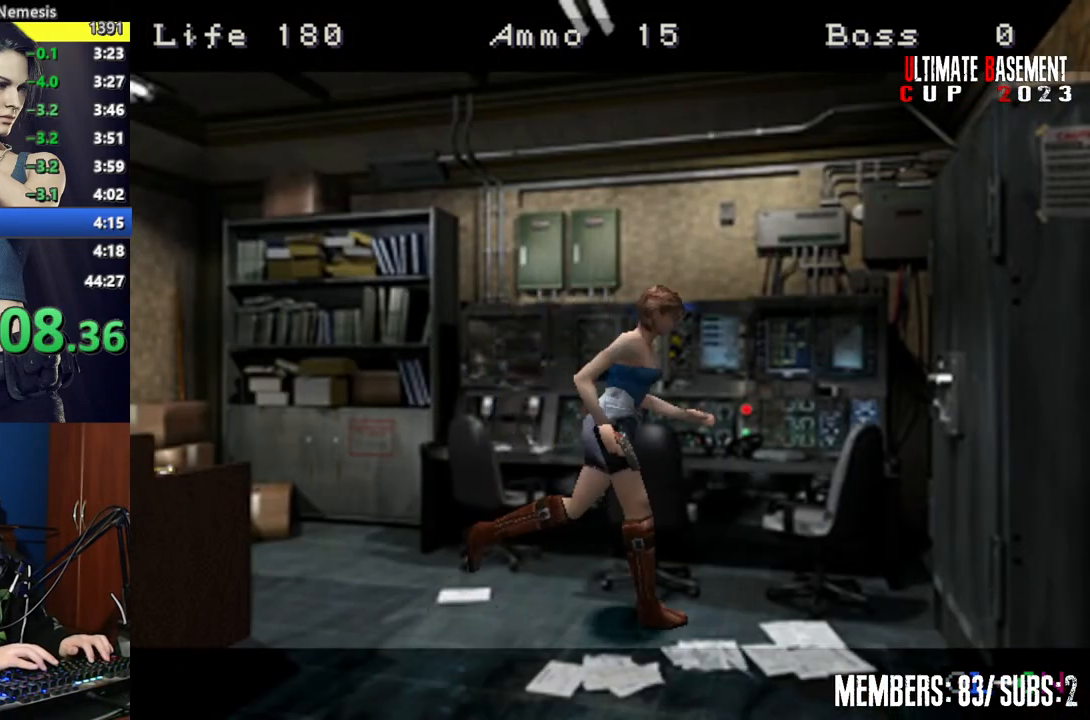
{"keys": ["shift", "w"], "events": [[184, "semicolon", "down"], [234, "semicolon", "up"], [334, "d", "up"], [384, "semicolon", "down"], [434, "semicolon", "up"]]}
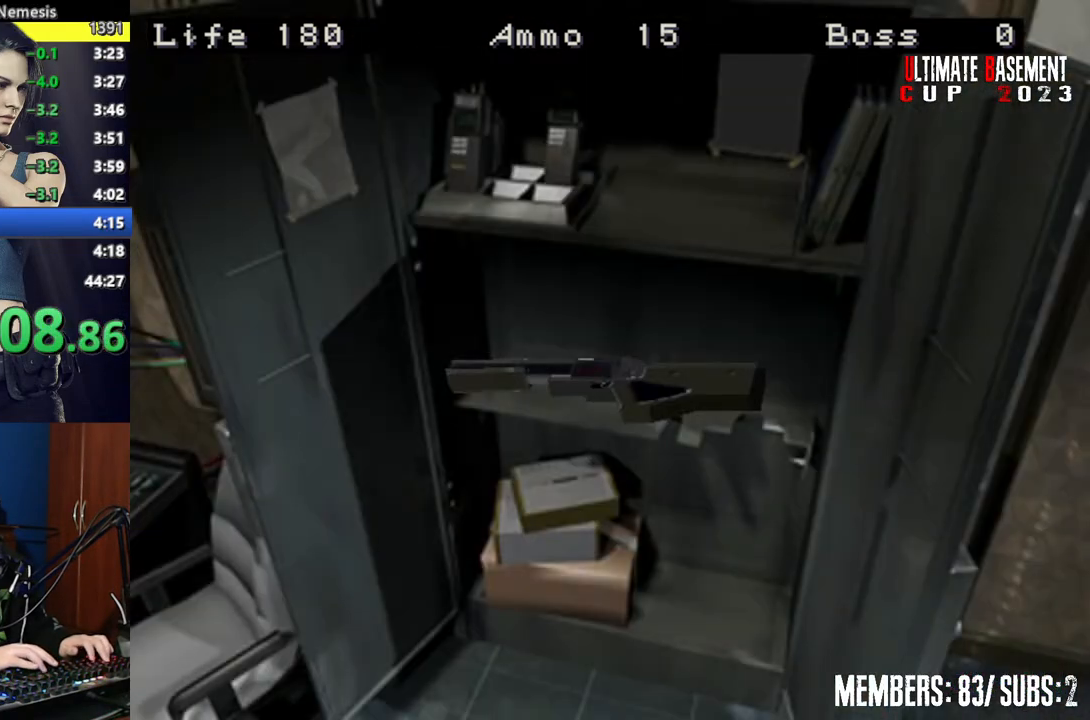
{"keys": ["shift"], "events": [[17, "semicolon", "down"], [67, "w", "up"], [117, "semicolon", "up"], [400, "semicolon", "down"], [484, "semicolon", "up"]]}